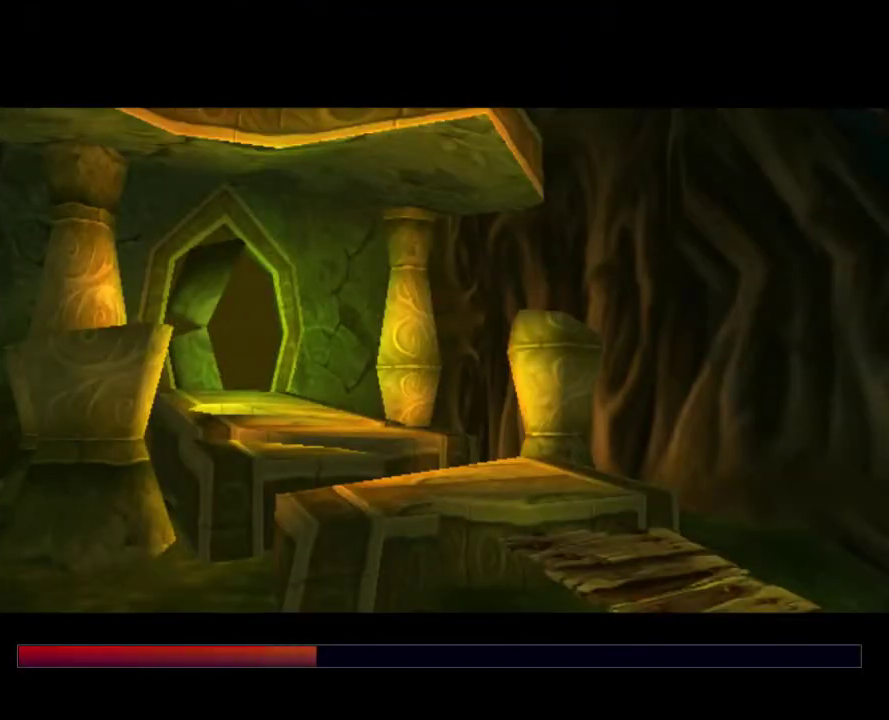
Gameplay with a controller (Xbox layout); each line is a JSON object with the inputs held at the frame after it. "events" lists button and stick changes between this image and that frame as [ms after this image, input, new state], when the widget could be followed in between. Not read: R1.
{"buttons": [], "left_stick": "center", "right_stick": "center", "events": []}
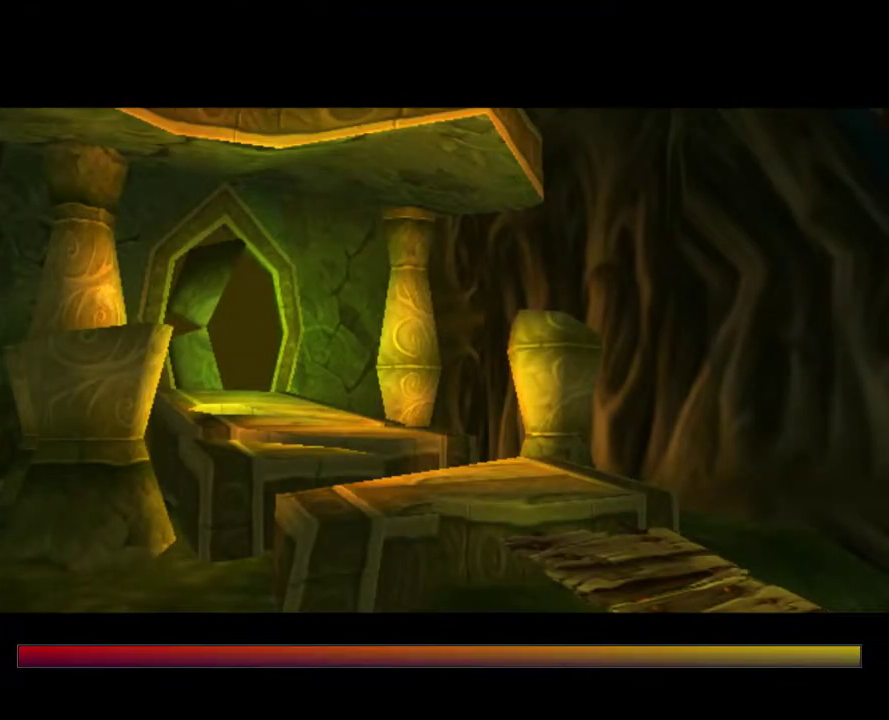
{"buttons": [], "left_stick": "center", "right_stick": "center", "events": []}
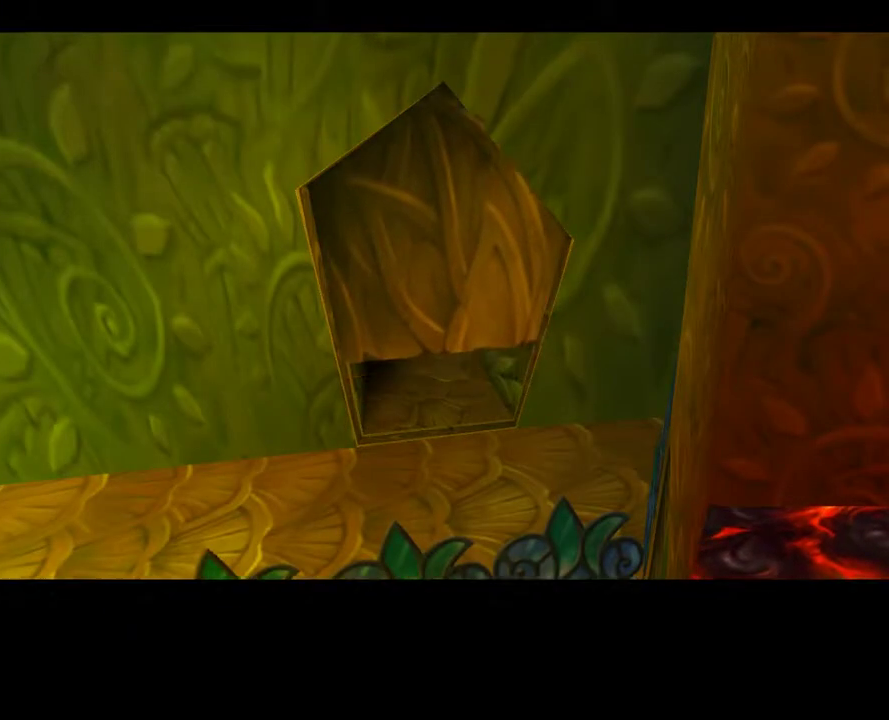
{"buttons": [], "left_stick": "center", "right_stick": "center", "events": []}
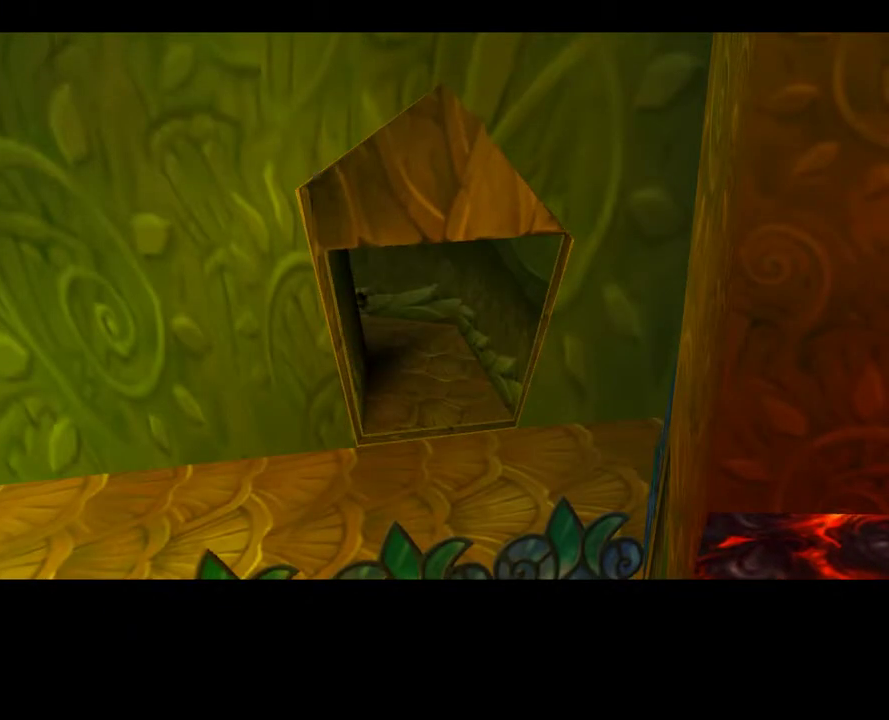
{"buttons": [], "left_stick": "down-right", "right_stick": "center", "events": [[417, "left_stick", "down-right"]]}
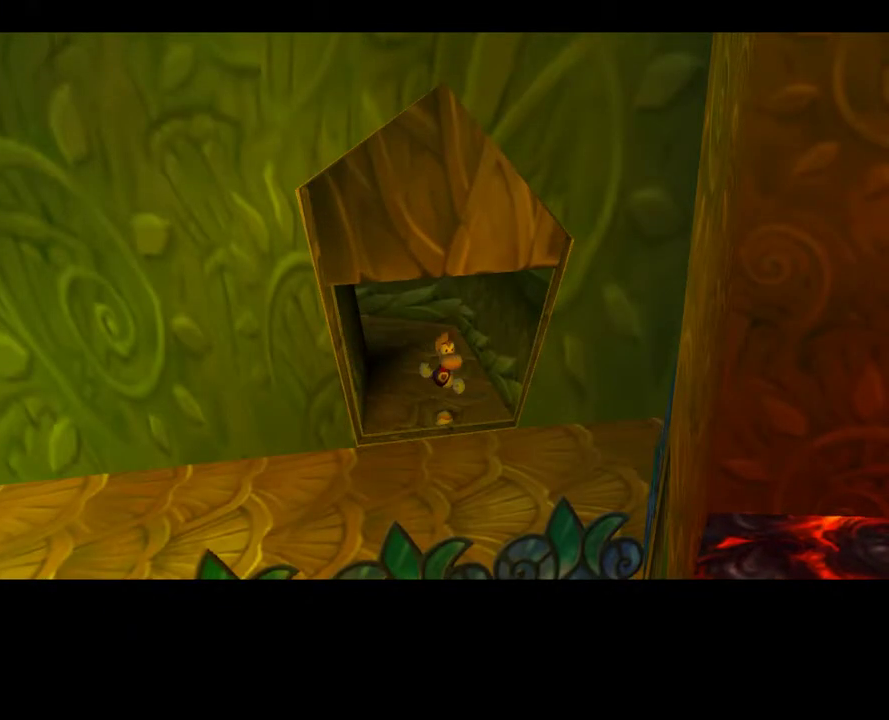
{"buttons": [], "left_stick": "center", "right_stick": "center", "events": [[483, "left_stick", "center"]]}
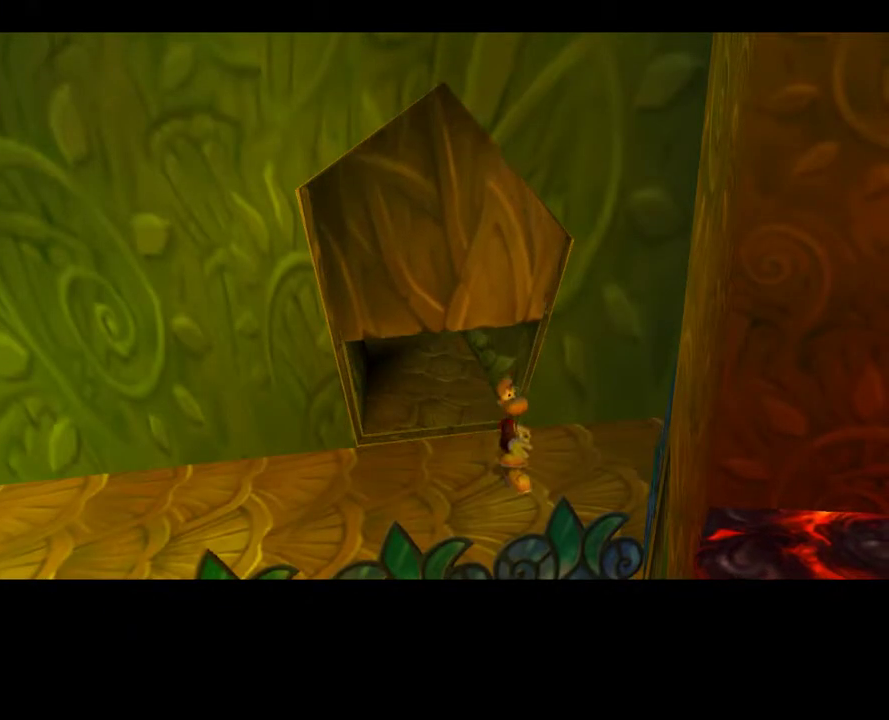
{"buttons": [], "left_stick": "down", "right_stick": "center", "events": [[117, "left_stick", "down"]]}
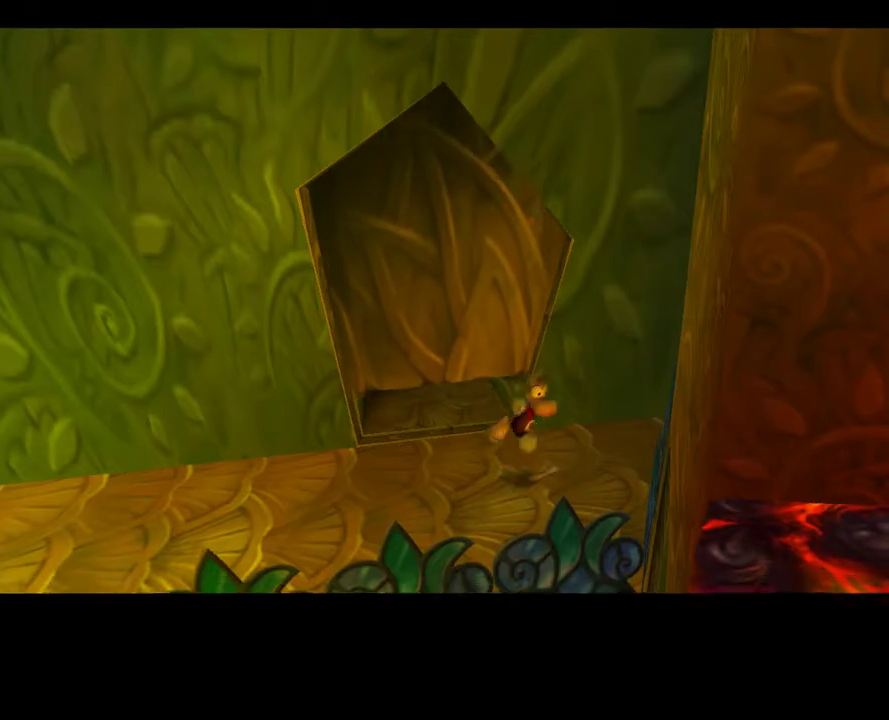
{"buttons": [], "left_stick": "down", "right_stick": "center"}
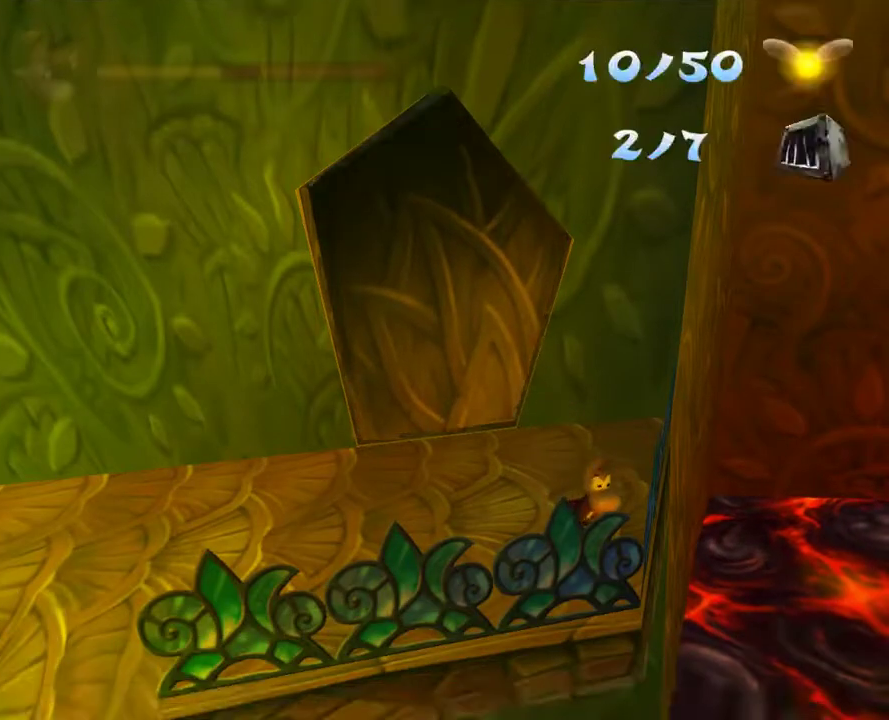
{"buttons": [], "left_stick": "right", "right_stick": "center"}
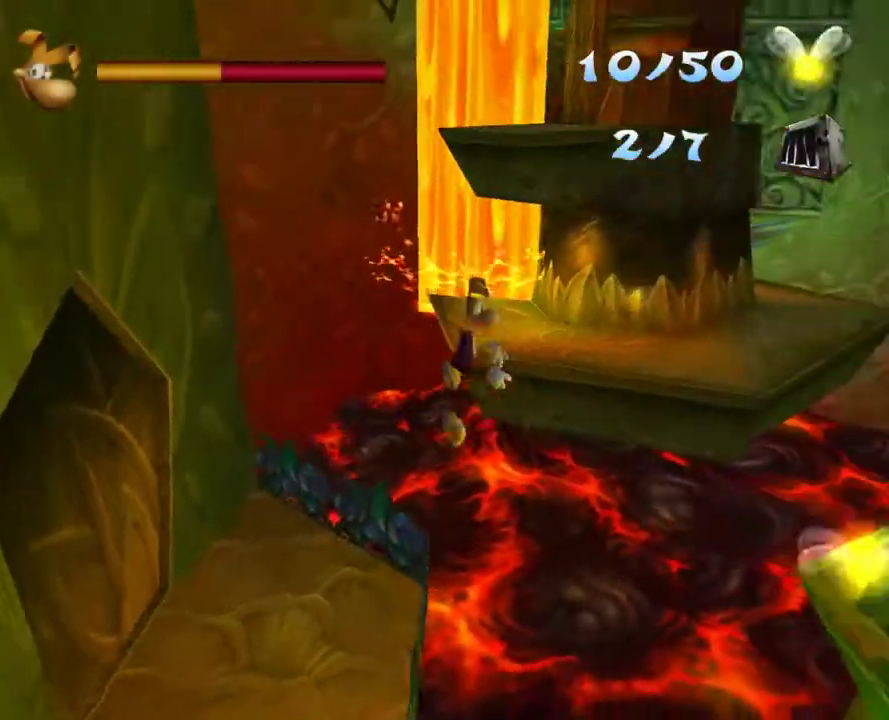
{"buttons": ["R2"], "left_stick": "right", "right_stick": "center", "events": [[117, "R2", "down"], [367, "A", "down"], [483, "A", "up"]]}
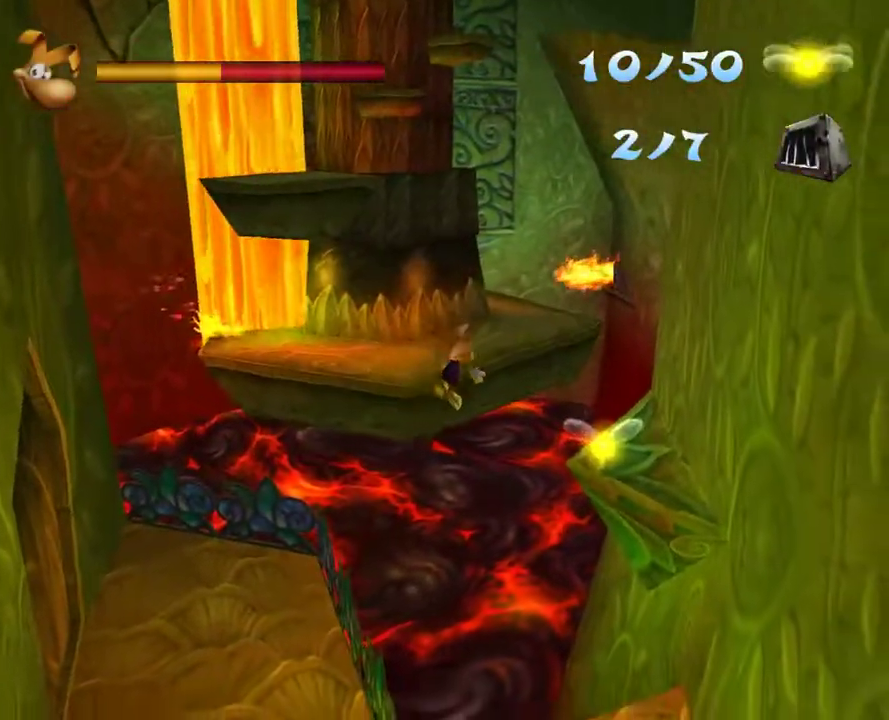
{"buttons": ["R2"], "left_stick": "right", "right_stick": "center", "events": [[383, "A", "down"], [467, "A", "up"]]}
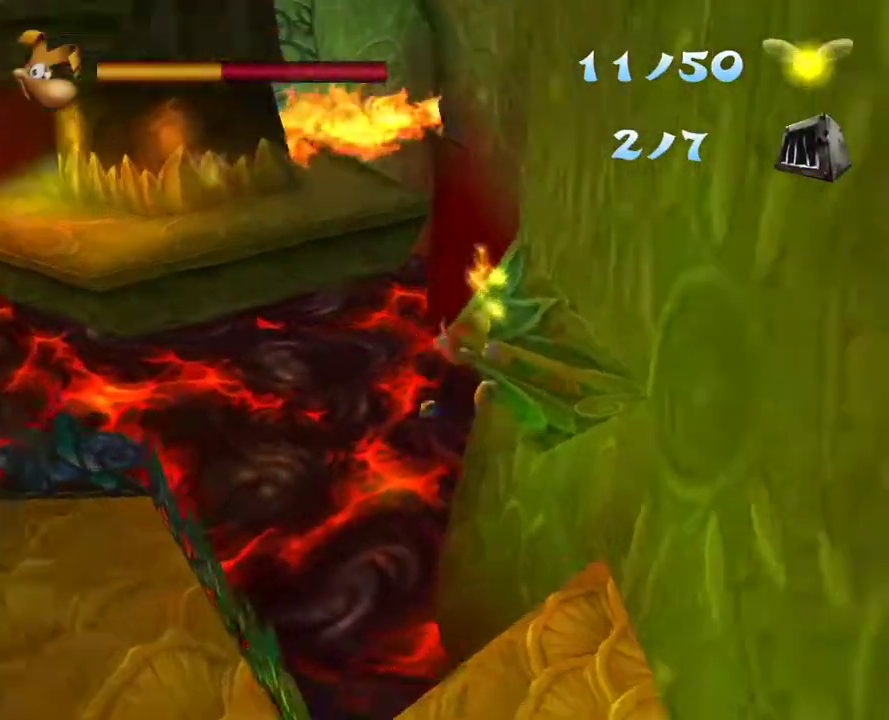
{"buttons": [], "left_stick": "up-right", "right_stick": "center", "events": [[233, "R2", "up"], [250, "left_stick", "up-right"], [300, "A", "down"], [433, "A", "up"]]}
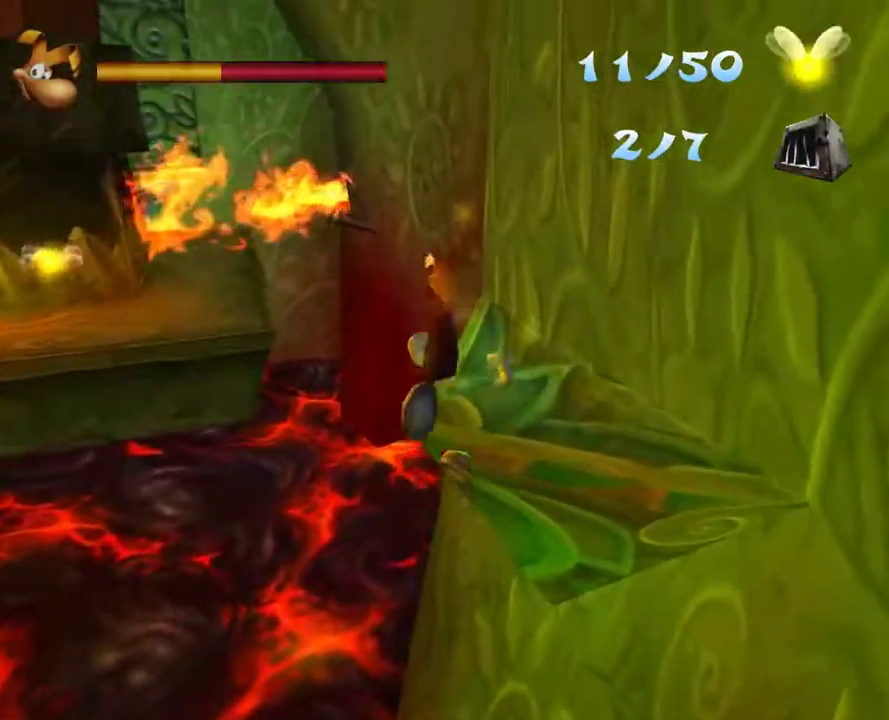
{"buttons": [], "left_stick": "up", "right_stick": "center", "events": [[250, "left_stick", "up"]]}
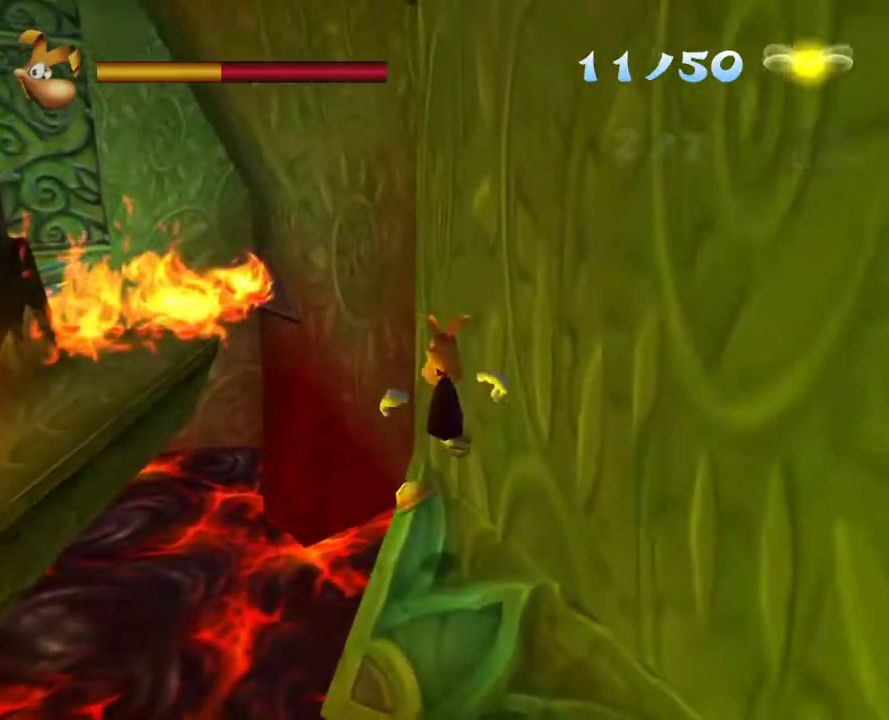
{"buttons": ["A"], "left_stick": "up-left", "right_stick": "center", "events": [[267, "A", "down"], [283, "left_stick", "up-left"]]}
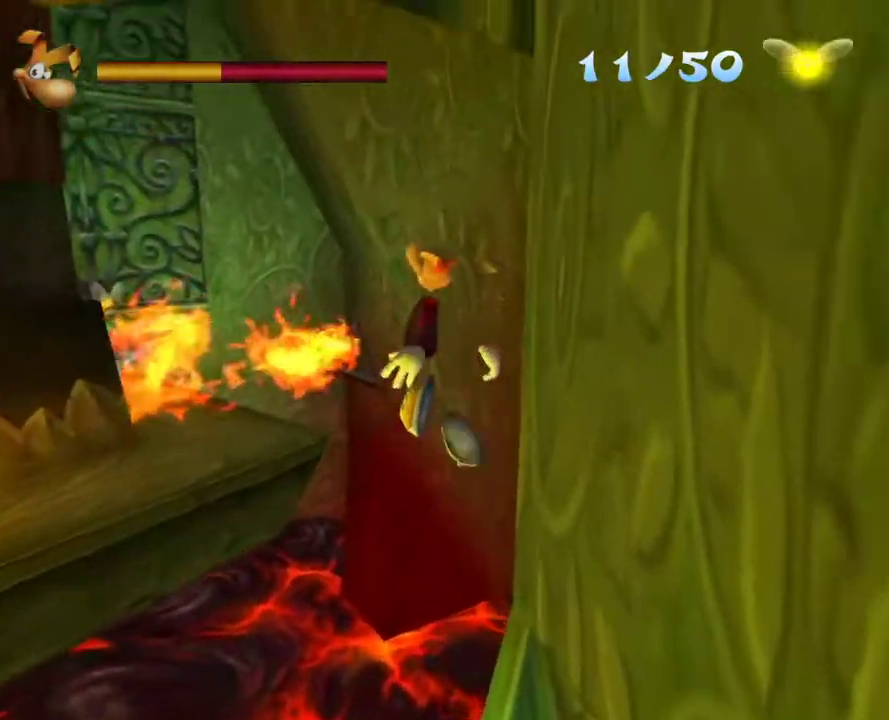
{"buttons": ["R2"], "left_stick": "up", "right_stick": "center", "events": [[233, "A", "up"], [300, "R2", "down"], [400, "left_stick", "up"]]}
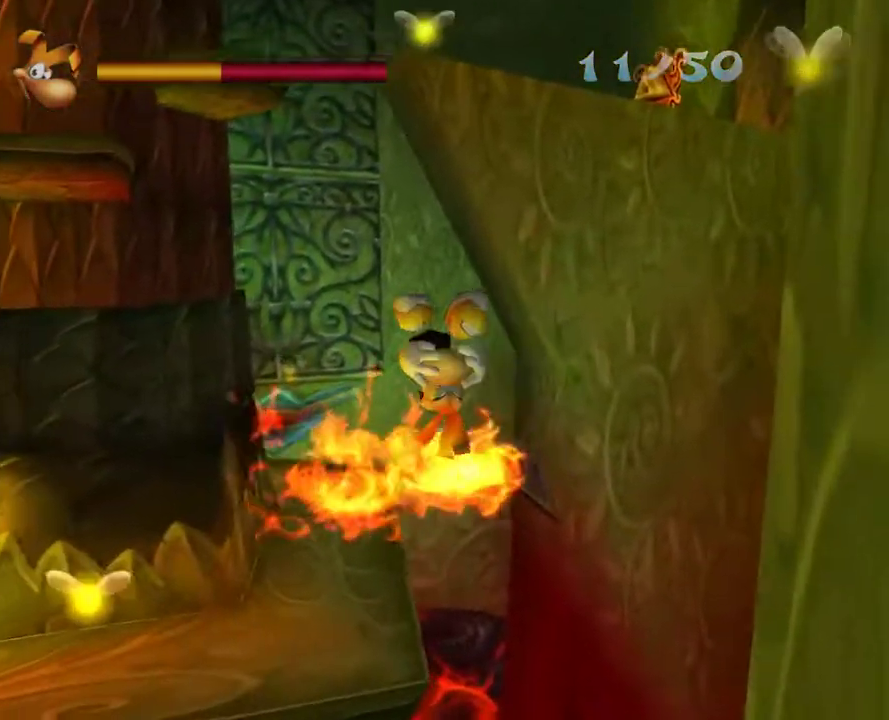
{"buttons": ["R2"], "left_stick": "up", "right_stick": "center", "events": [[50, "A", "down"], [133, "A", "up"], [367, "A", "down"], [450, "A", "up"]]}
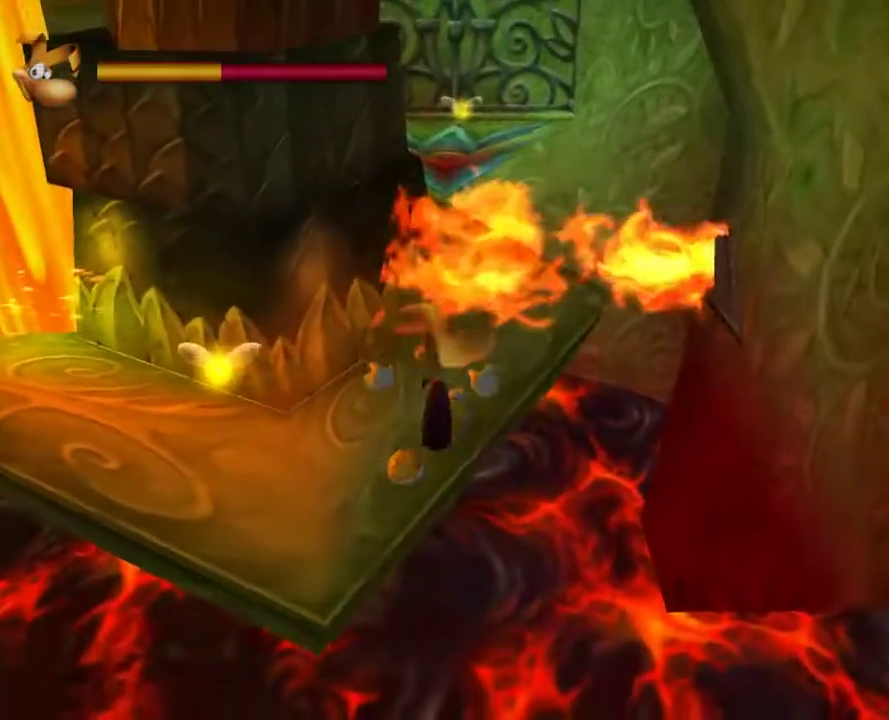
{"buttons": ["R2"], "left_stick": "up", "right_stick": "center", "events": [[83, "A", "down"], [200, "A", "up"]]}
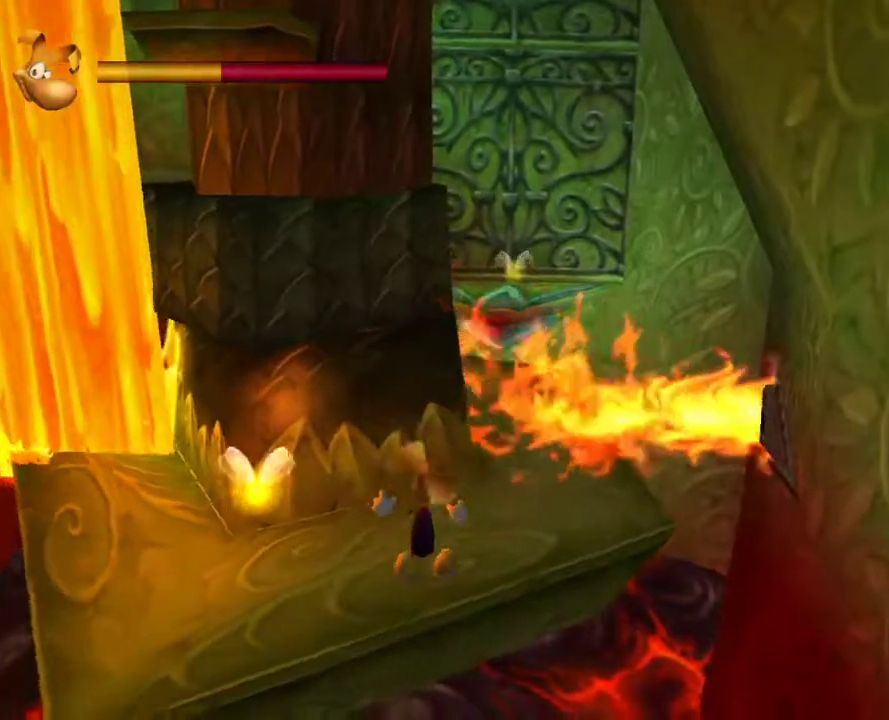
{"buttons": ["R2"], "left_stick": "up", "right_stick": "center", "events": []}
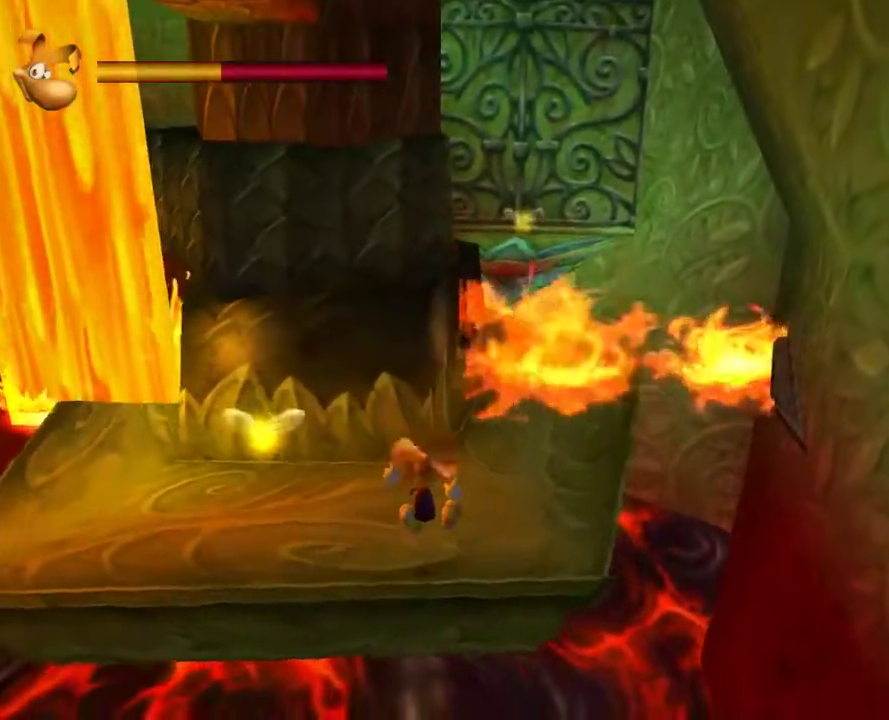
{"buttons": ["A"], "left_stick": "up-right", "right_stick": "center", "events": [[283, "left_stick", "up-right"], [333, "R2", "up"], [350, "left_stick", "up"], [433, "left_stick", "up-right"], [467, "A", "down"]]}
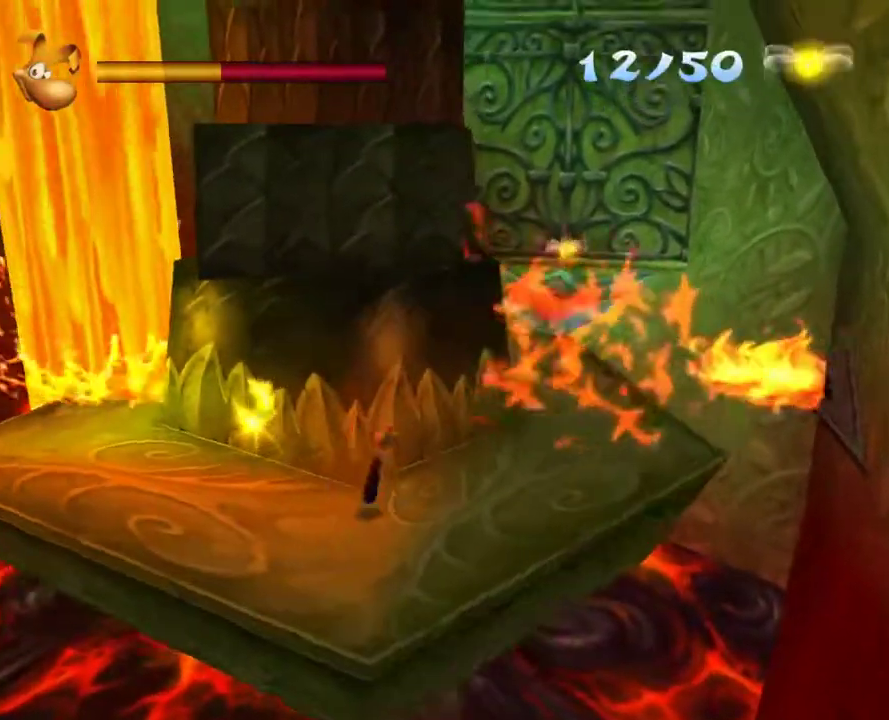
{"buttons": ["L1"], "left_stick": "right", "right_stick": "center", "events": [[117, "A", "up"], [400, "L1", "down"], [467, "left_stick", "right"]]}
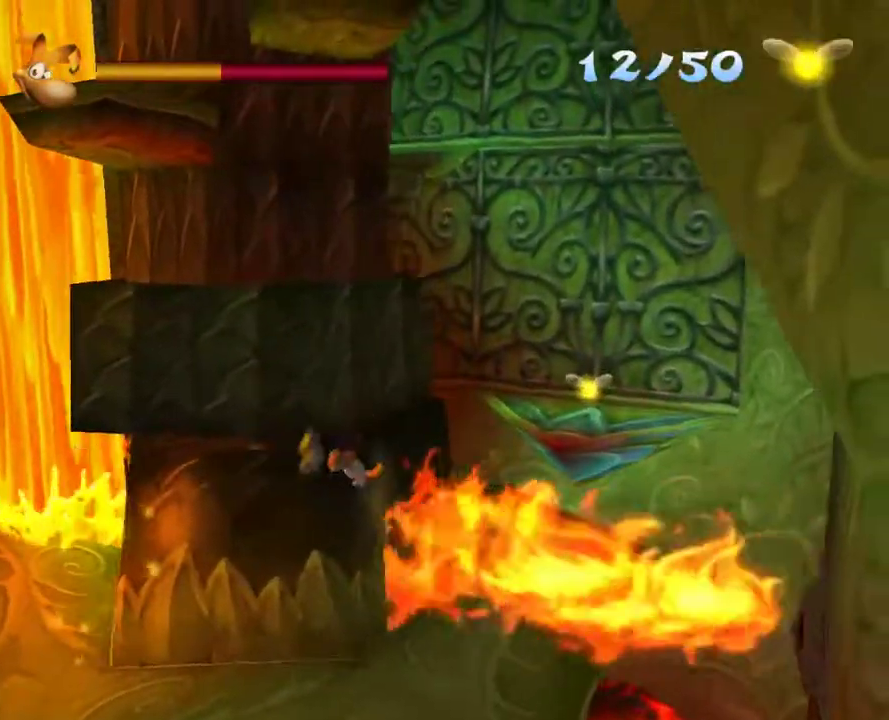
{"buttons": [], "left_stick": "up-left", "right_stick": "center", "events": [[67, "L1", "up"], [167, "B", "down"], [167, "left_stick", "up-right"], [267, "left_stick", "up"], [283, "B", "up"], [367, "B", "down"], [400, "left_stick", "up-left"], [467, "B", "up"]]}